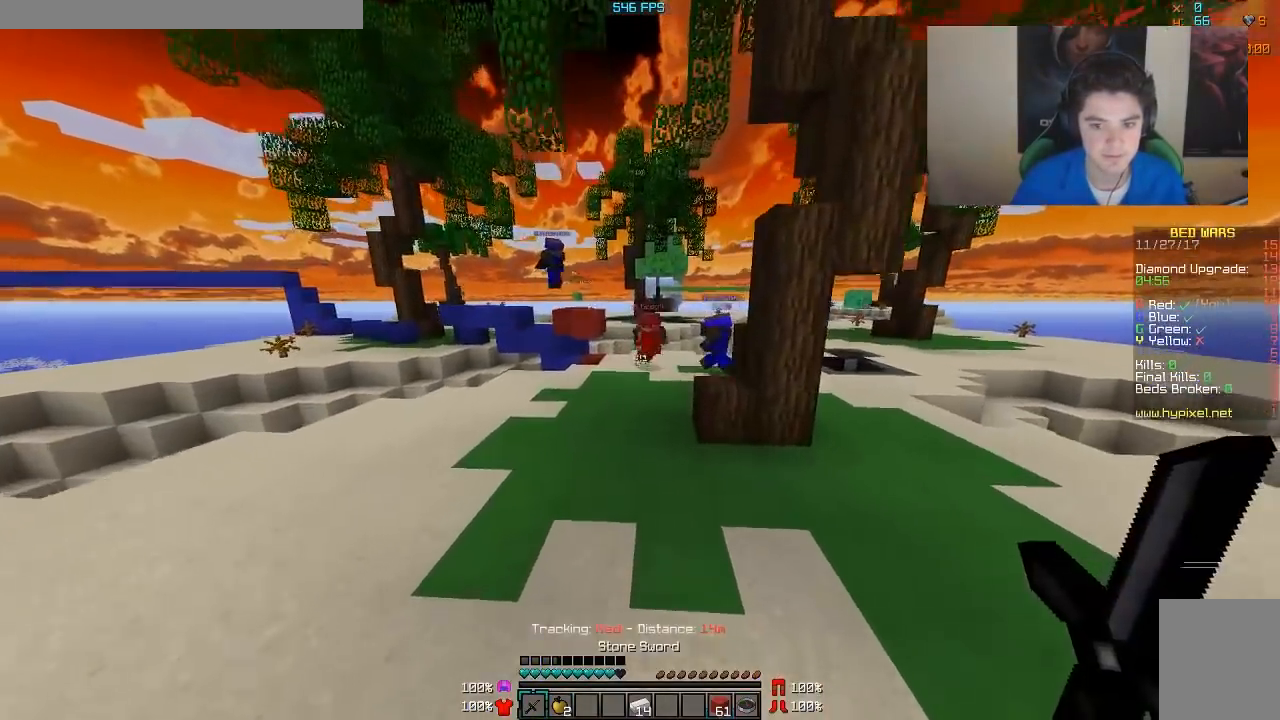
Gameplay with keyboard and mouse; each line is a JSON object with the keys and mouse buttons held at the frame after it. "events" lists presses ("down") and releases ("up") of "a", "d", "s", "w", "mouse_left" and "mouse_right" between this image and that frame as [ms after this image, input, new state], when the widget could be followed in between. "mouse_left", "mouse_right" = the "left", "right" buttons of the "mouse" list. No other keys are recorded. Fast repeated clicks can show as one long hold. Mouse movement is not recorded.
{"keys": ["w"], "mouse": [], "events": [[267, "mouse_left", "down"], [317, "mouse_left", "up"], [417, "mouse_left", "down"], [467, "mouse_left", "up"]]}
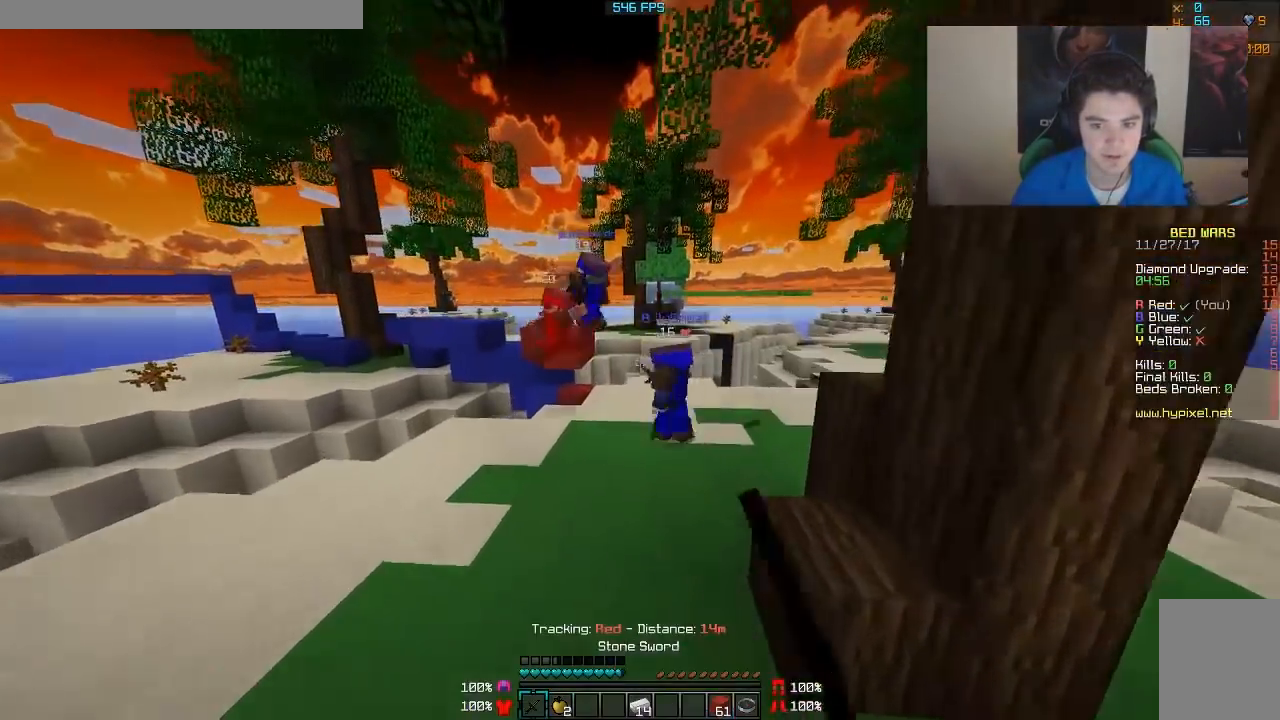
{"keys": ["a", "w"], "mouse": [], "events": [[17, "mouse_left", "down"], [67, "mouse_left", "up"], [117, "mouse_left", "down"], [167, "mouse_left", "up"], [217, "mouse_left", "down"], [267, "mouse_left", "up"], [317, "mouse_left", "down"], [367, "a", "down"], [367, "mouse_left", "up"], [417, "mouse_left", "down"], [467, "mouse_left", "up"]]}
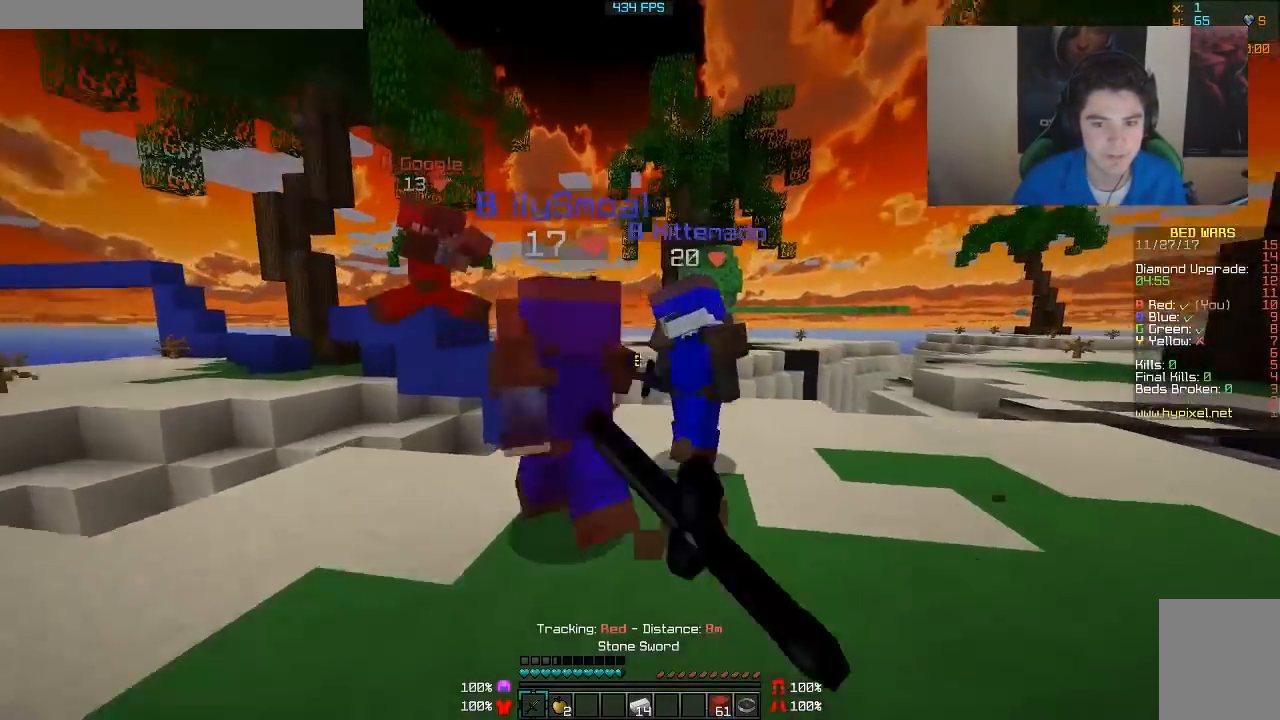
{"keys": ["d", "w"], "mouse": ["left"], "events": [[17, "mouse_left", "down"], [117, "mouse_left", "up"], [167, "mouse_left", "down"], [217, "mouse_left", "up"], [267, "mouse_left", "down"], [317, "mouse_left", "up"], [367, "mouse_left", "down"], [417, "a", "up"], [417, "mouse_left", "up"], [467, "d", "down"], [467, "mouse_left", "down"]]}
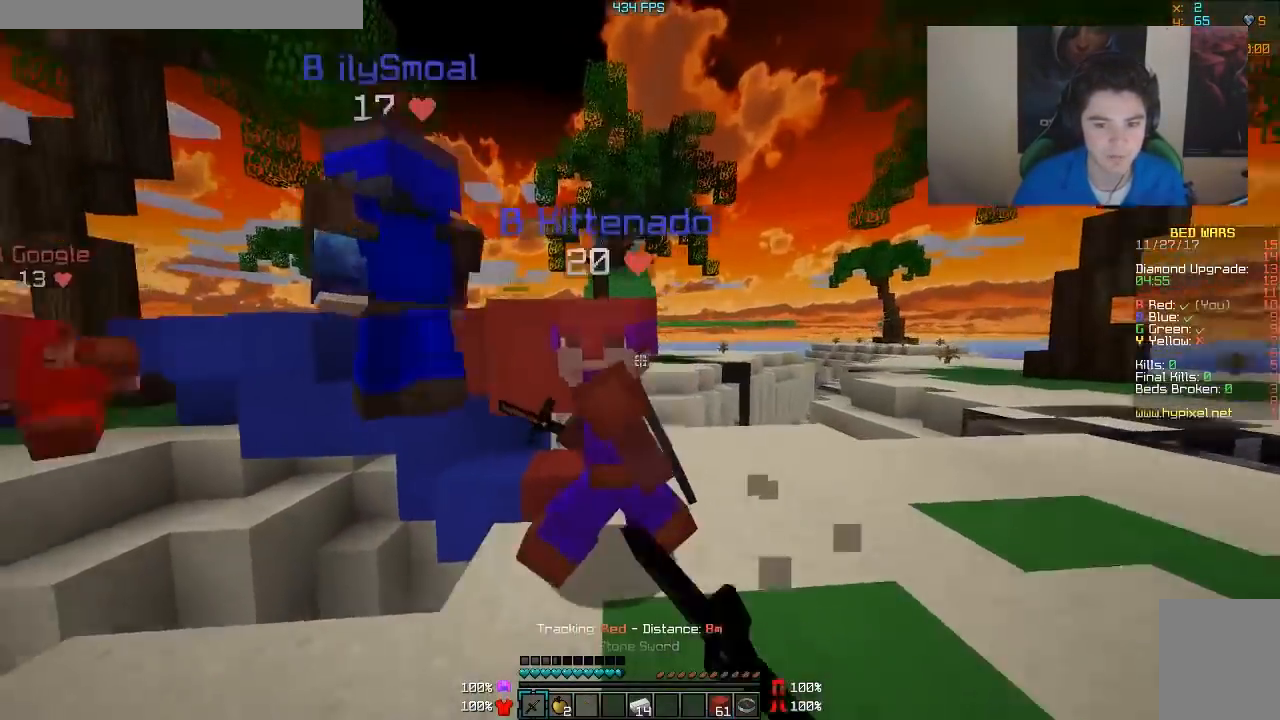
{"keys": ["d"], "mouse": ["left"], "events": [[67, "mouse_left", "up"], [117, "mouse_left", "down"], [167, "mouse_left", "up"], [217, "mouse_left", "down"], [267, "mouse_left", "up"], [267, "w", "up"], [317, "mouse_left", "down"], [367, "mouse_left", "up"], [417, "mouse_left", "down"]]}
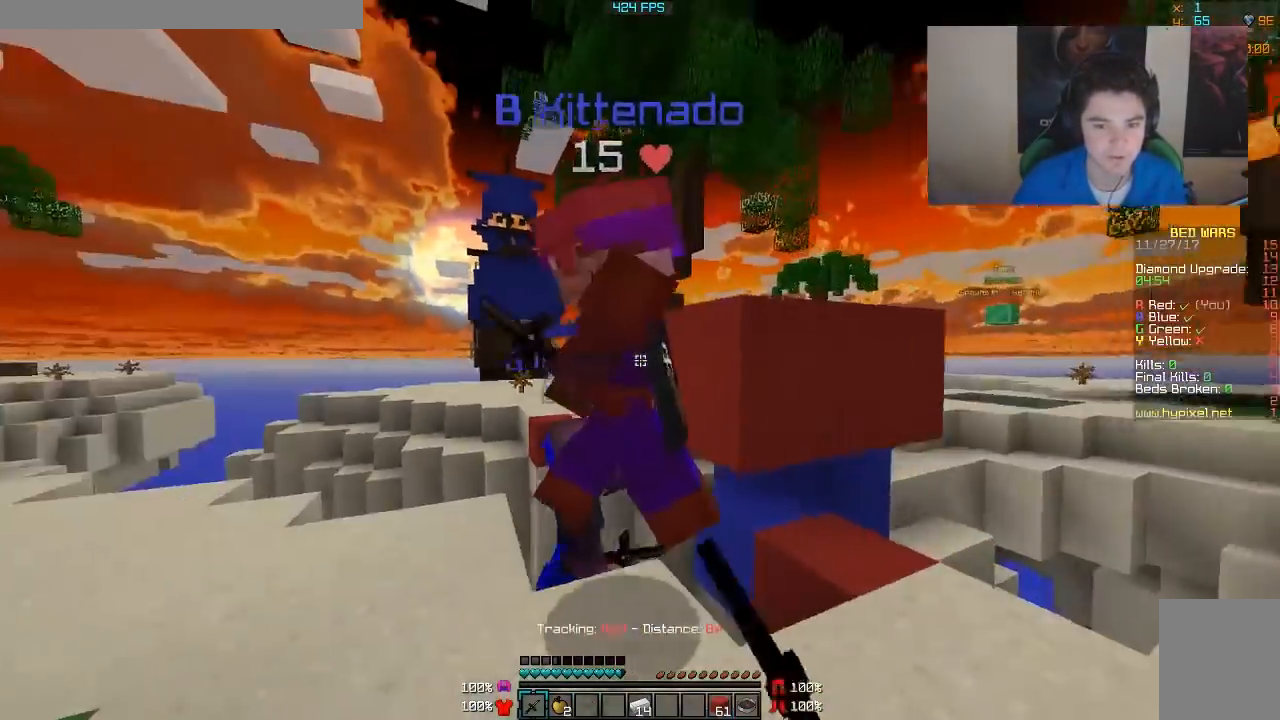
{"keys": ["a"], "mouse": ["left"], "events": [[17, "a", "down"], [17, "d", "up"], [17, "mouse_left", "up"], [67, "mouse_left", "down"], [117, "mouse_left", "up"], [117, "w", "down"], [167, "mouse_left", "down"], [217, "mouse_left", "up"], [267, "a", "up"], [267, "d", "down"], [267, "mouse_left", "down"], [317, "mouse_left", "up"], [317, "w", "up"], [367, "mouse_left", "down"], [417, "a", "down"], [417, "d", "up"], [417, "mouse_left", "up"], [467, "mouse_left", "down"]]}
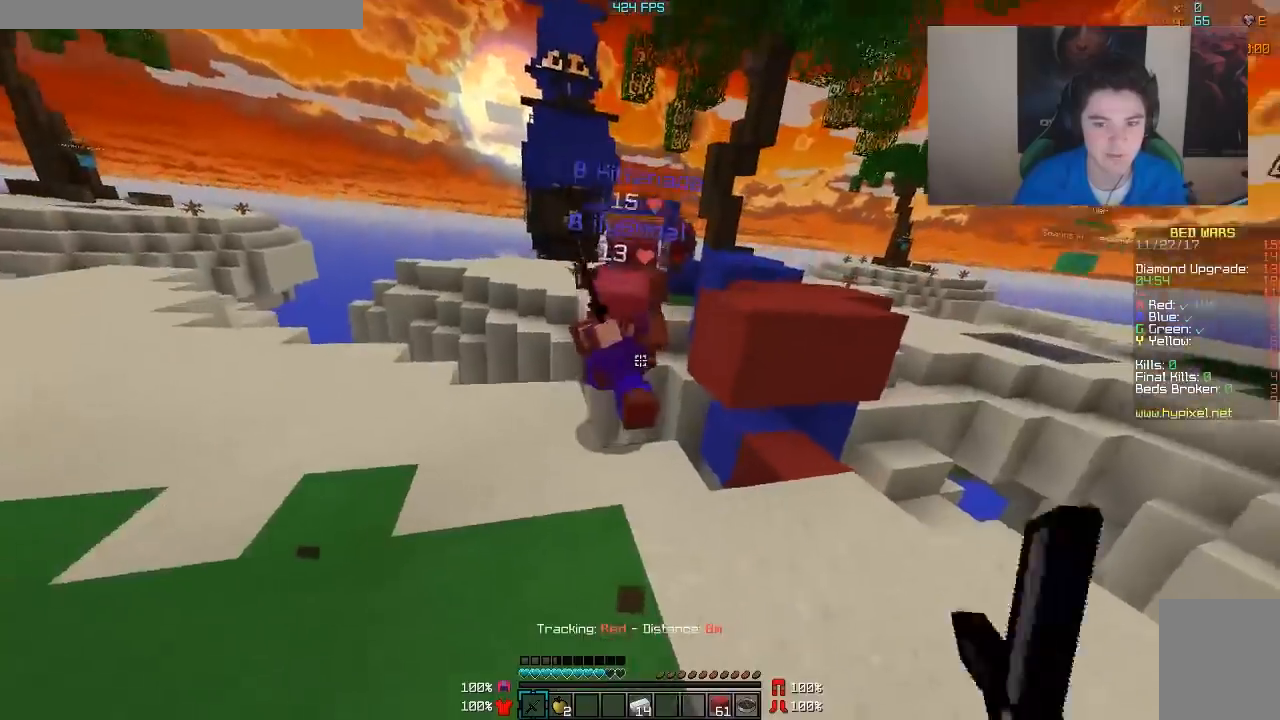
{"keys": ["w"], "mouse": [], "events": [[17, "mouse_left", "up"], [67, "mouse_left", "down"], [117, "mouse_left", "up"], [117, "w", "down"], [167, "mouse_left", "down"], [217, "mouse_left", "up"], [267, "mouse_left", "down"], [317, "mouse_left", "up"], [367, "mouse_left", "down"], [417, "mouse_left", "up"], [467, "a", "up"]]}
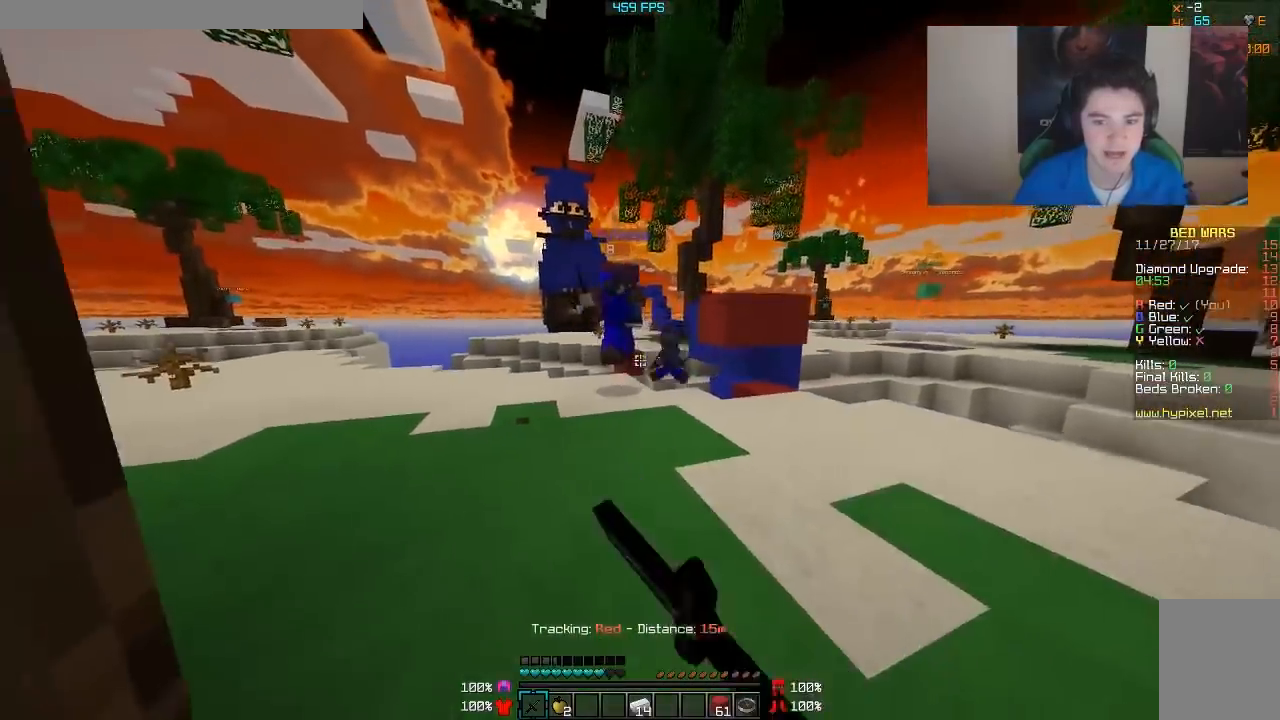
{"keys": ["a"], "mouse": [], "events": [[117, "a", "down"], [117, "mouse_left", "down"], [167, "mouse_left", "up"], [217, "mouse_left", "down"], [267, "mouse_left", "up"], [317, "mouse_left", "down"], [367, "mouse_left", "up"], [417, "mouse_left", "down"], [467, "mouse_left", "up"], [467, "w", "up"]]}
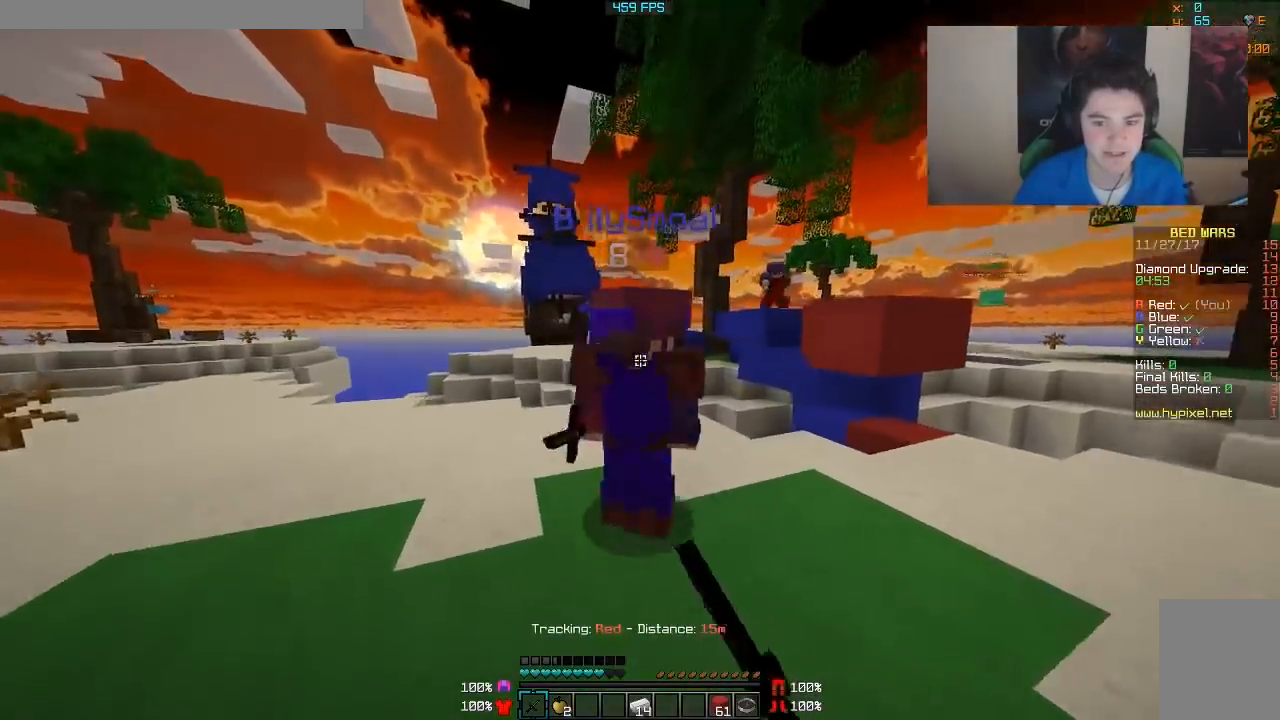
{"keys": ["a", "w"], "mouse": [], "events": [[17, "mouse_left", "down"], [67, "mouse_left", "up"], [67, "s", "down"], [117, "mouse_left", "down"], [117, "s", "up"], [167, "mouse_left", "up"], [217, "mouse_left", "down"], [217, "w", "down"], [367, "mouse_left", "up"]]}
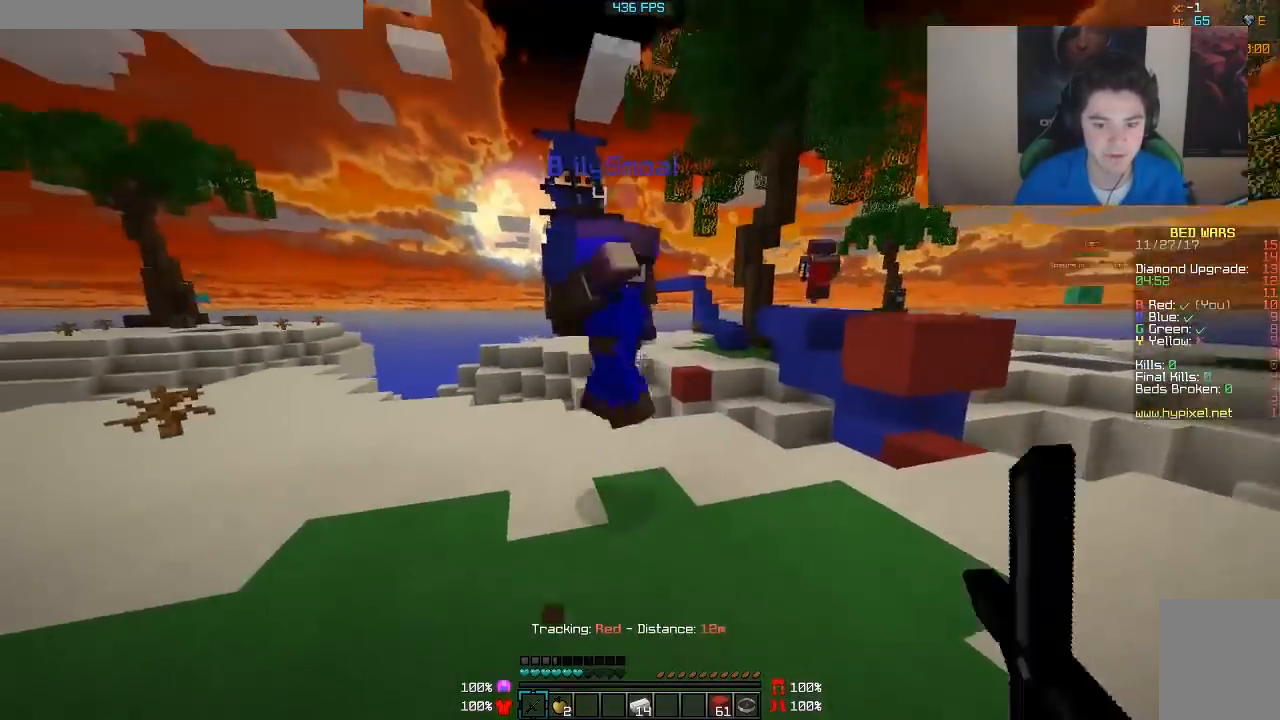
{"keys": ["a", "w"], "mouse": ["left"], "events": [[117, "a", "up"], [167, "mouse_left", "down"], [217, "mouse_left", "up"], [267, "mouse_left", "down"], [317, "a", "down"], [317, "mouse_left", "up"], [367, "mouse_left", "down"], [417, "mouse_left", "up"], [467, "mouse_left", "down"]]}
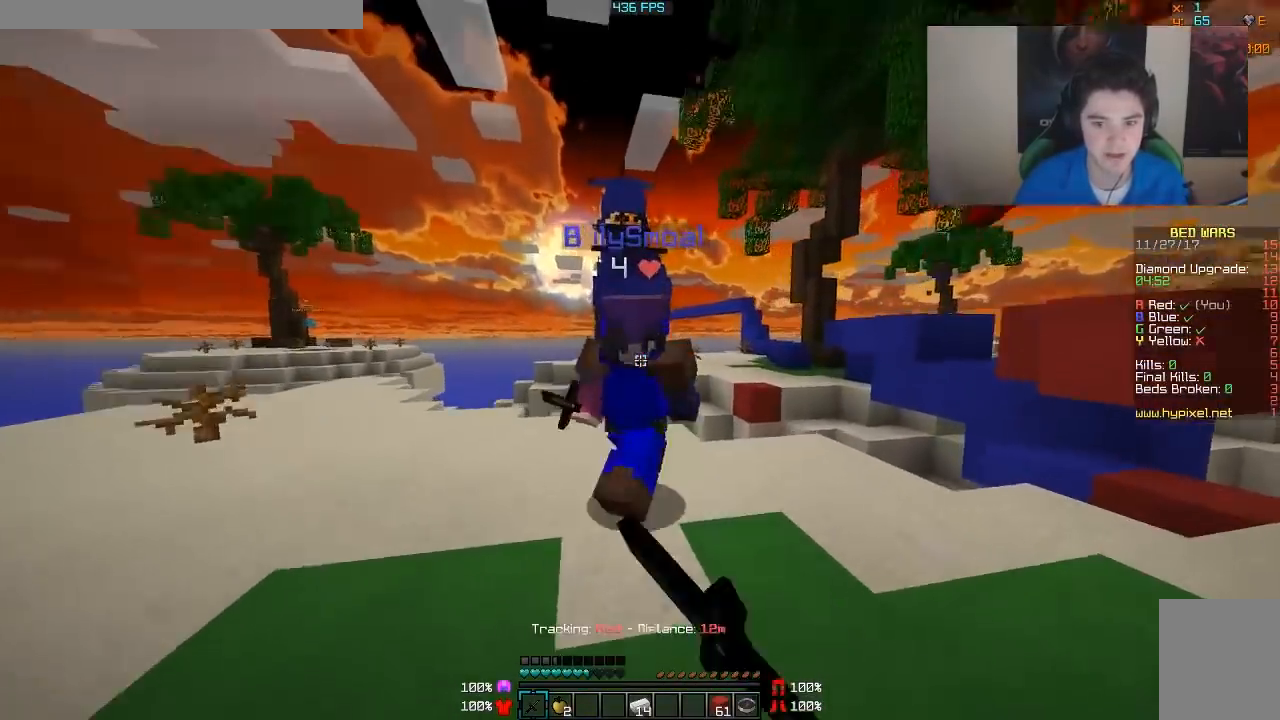
{"keys": ["a", "w"], "mouse": [], "events": [[17, "mouse_left", "up"], [67, "mouse_left", "down"], [117, "mouse_left", "up"], [317, "mouse_left", "down"], [367, "mouse_left", "up"], [417, "mouse_left", "down"], [467, "mouse_left", "up"]]}
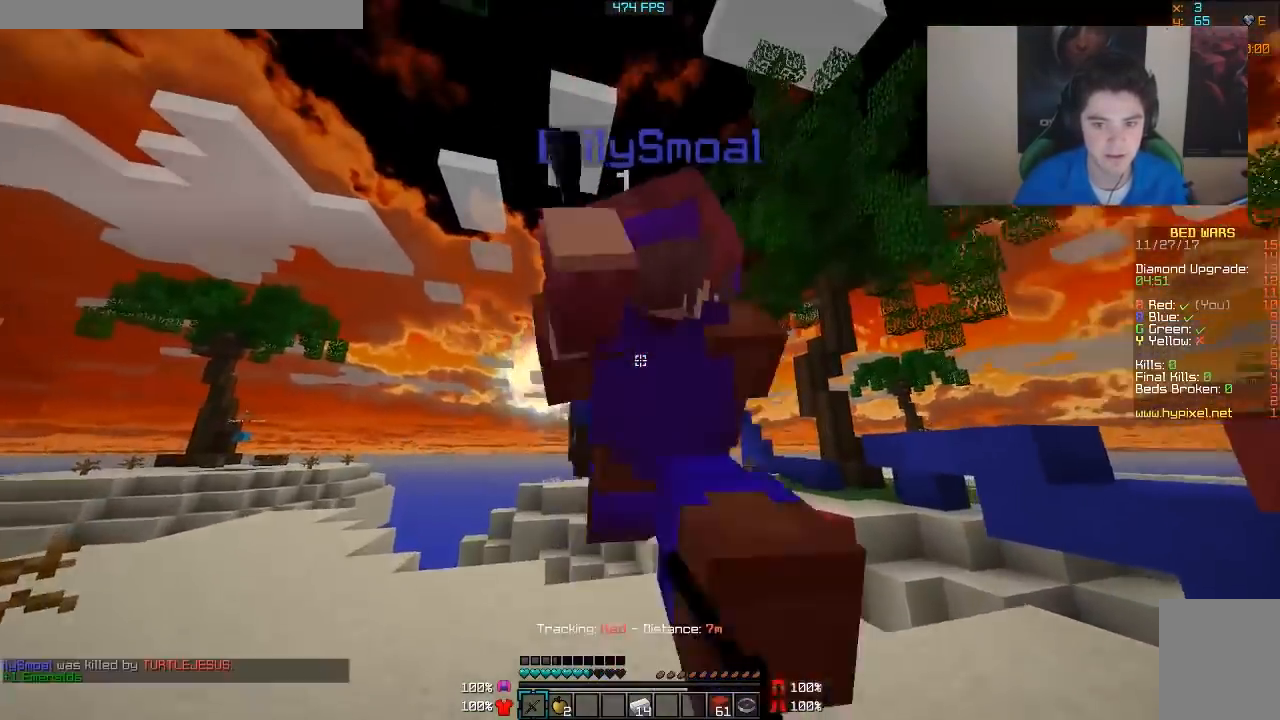
{"keys": ["d", "w"], "mouse": [], "events": [[17, "mouse_left", "down"], [67, "mouse_left", "up"], [117, "mouse_left", "down"], [167, "mouse_left", "up"], [217, "mouse_left", "down"], [267, "a", "up"], [267, "mouse_left", "up"], [317, "d", "down"]]}
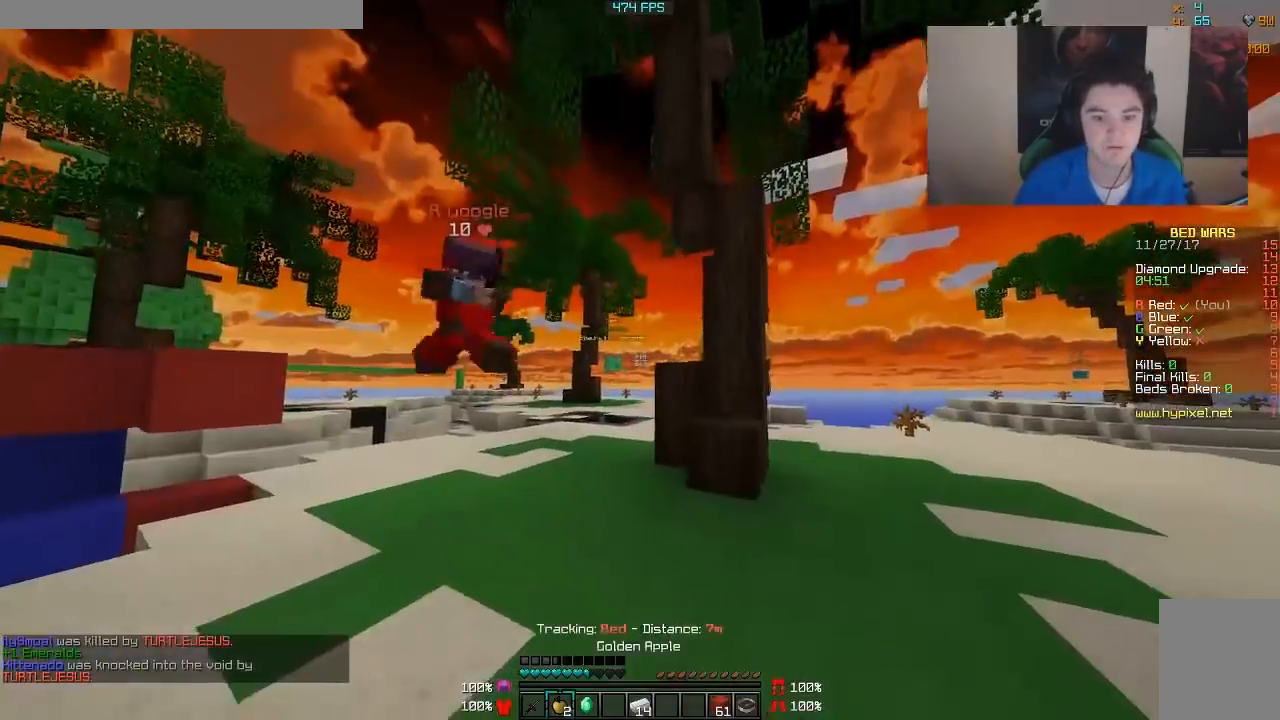
{"keys": ["d", "w"], "mouse": ["right"], "events": [[17, "mouse_right", "down"]]}
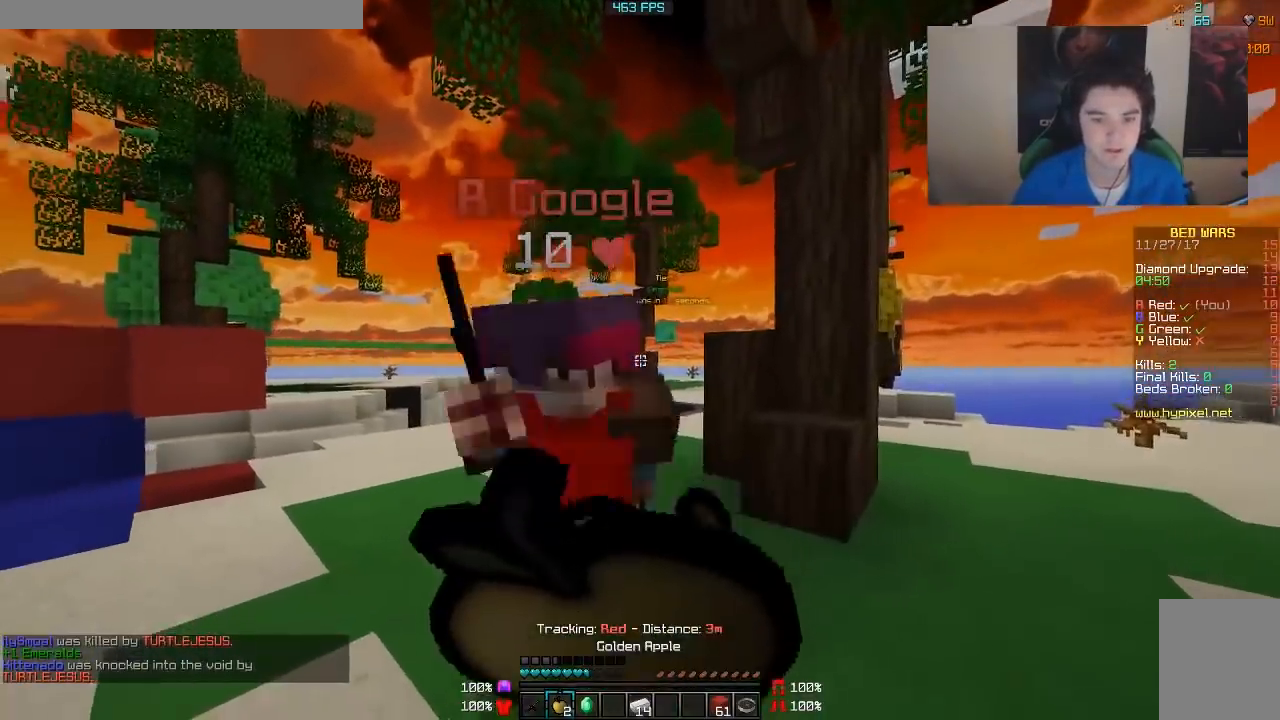
{"keys": ["w"], "mouse": ["right"], "events": [[217, "d", "up"]]}
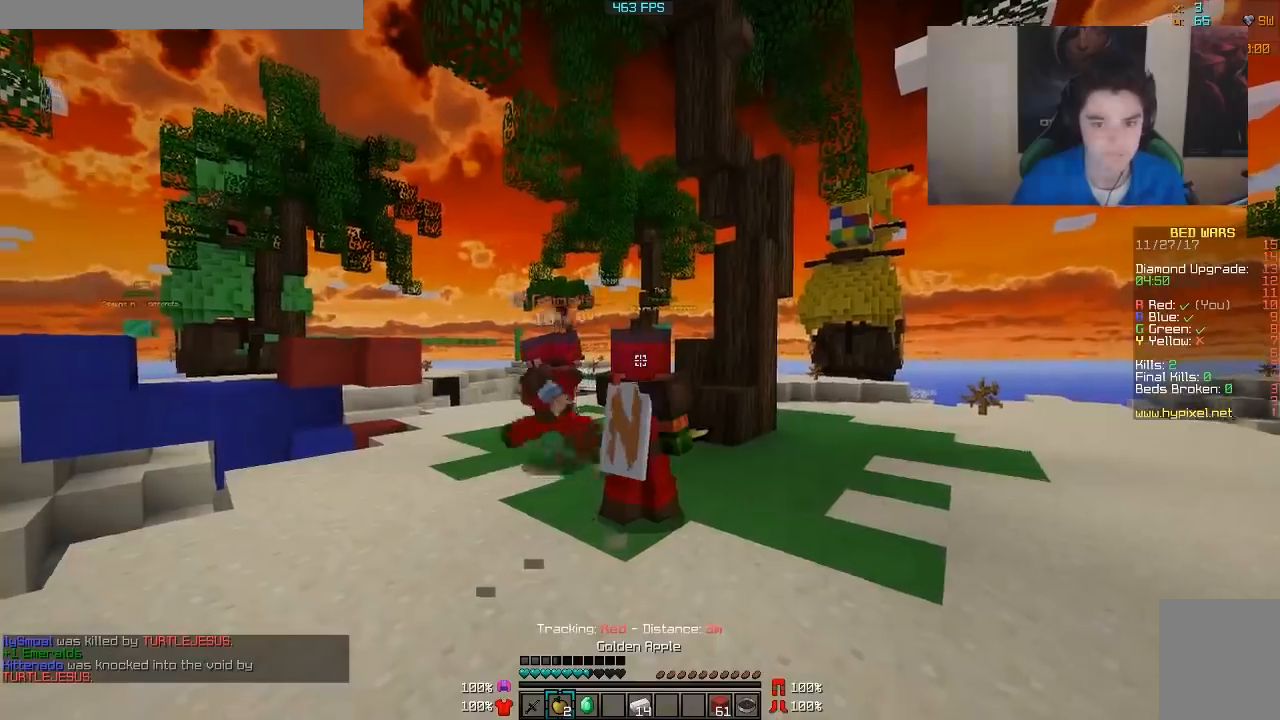
{"keys": ["d", "w"], "mouse": ["right"], "events": [[417, "d", "down"]]}
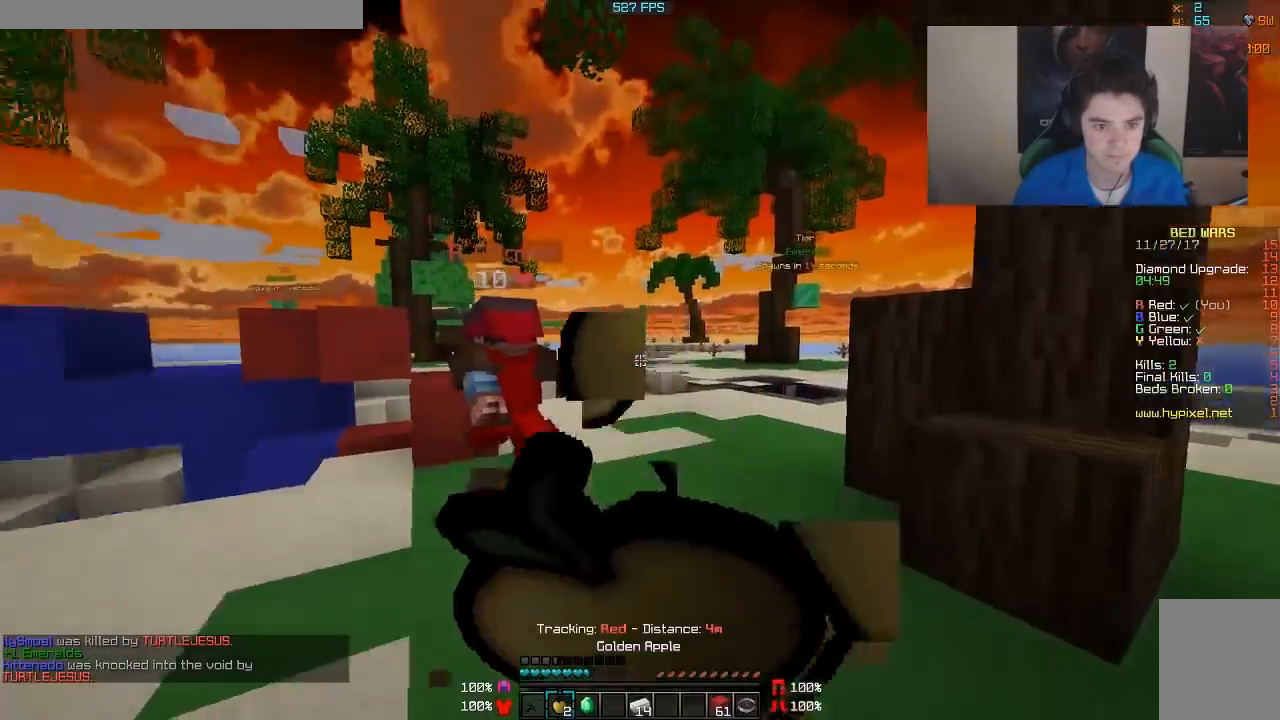
{"keys": ["d", "w"], "mouse": [], "events": [[367, "mouse_right", "up"]]}
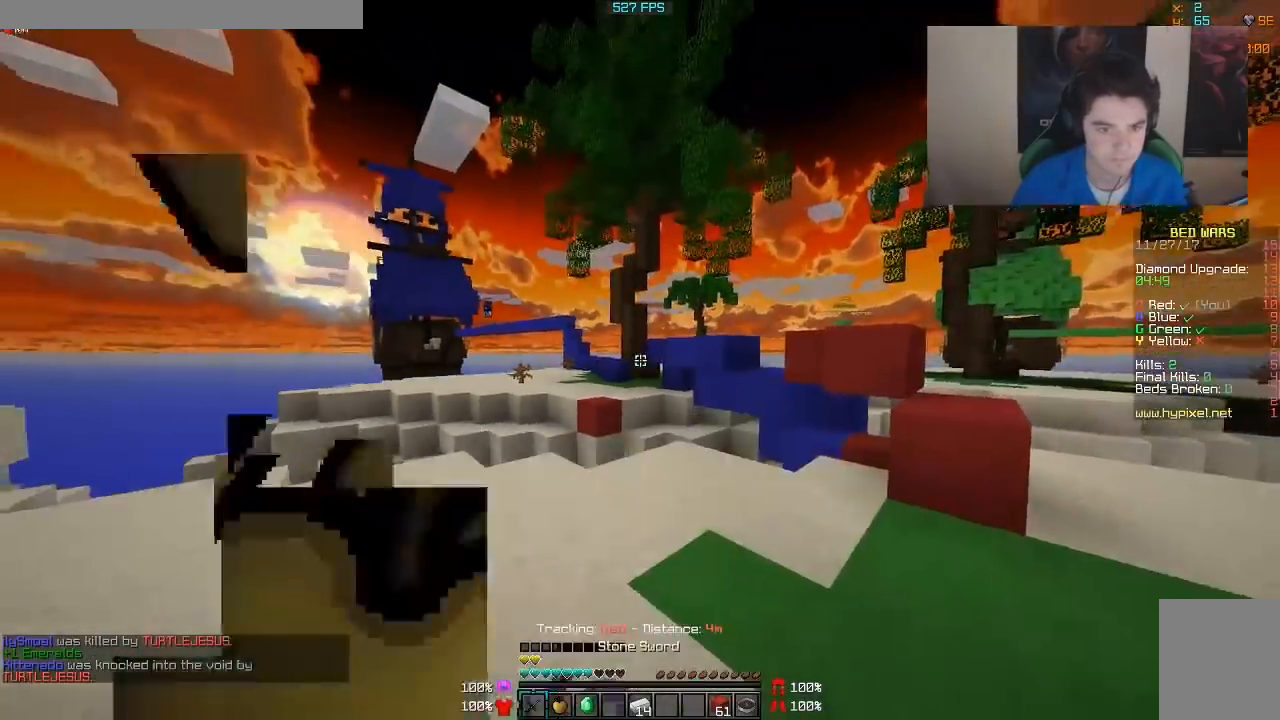
{"keys": ["d", "w"], "mouse": [], "events": []}
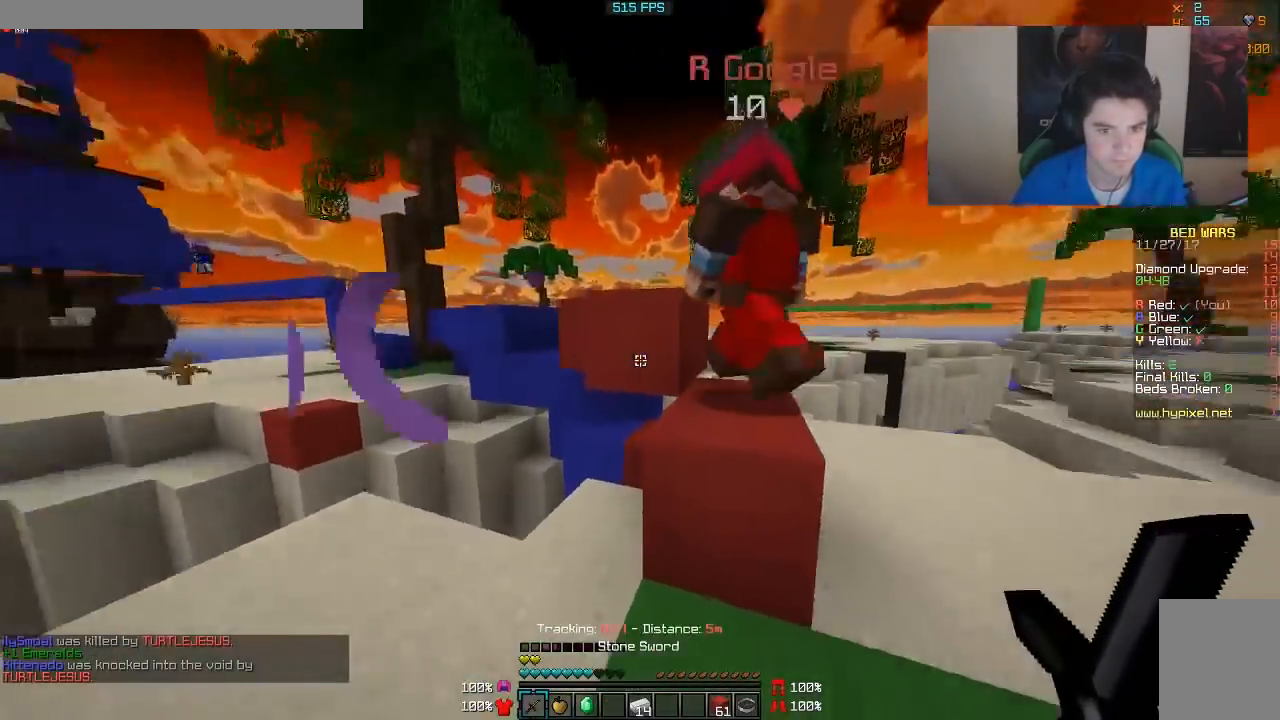
{"keys": ["d", "w"], "mouse": [], "events": []}
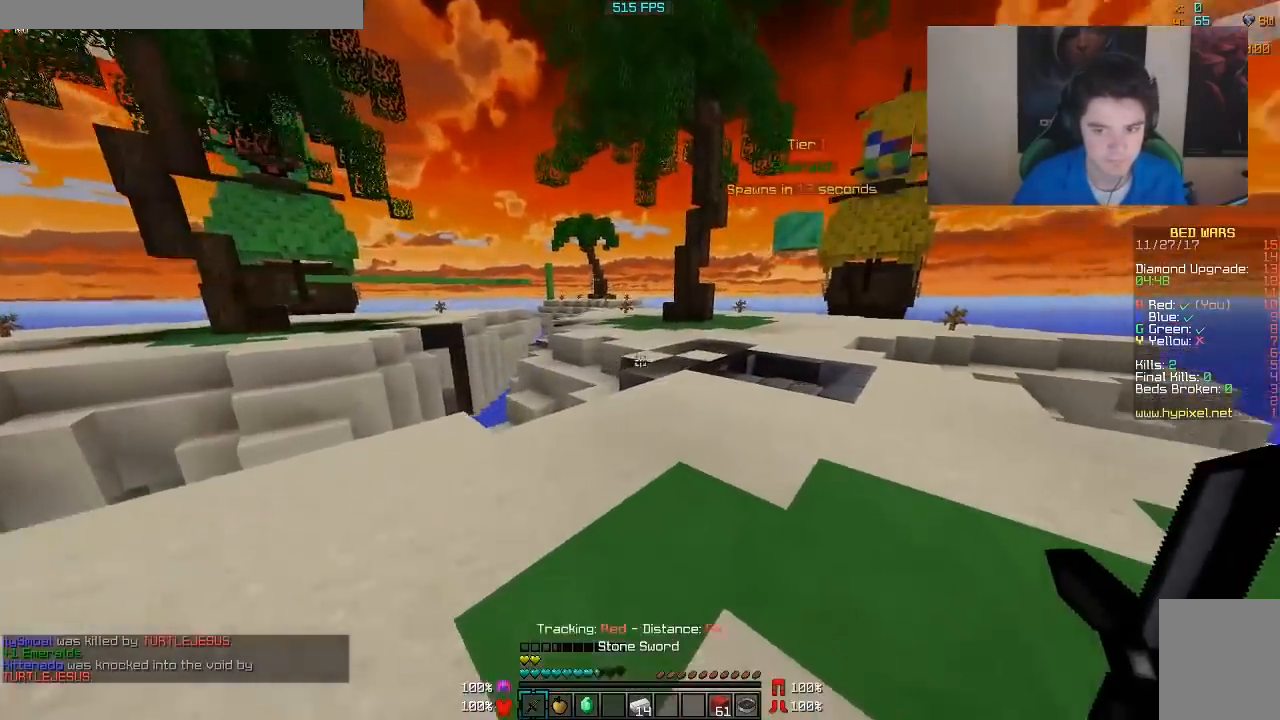
{"keys": ["d", "w"], "mouse": [], "events": [[17, "d", "up"], [367, "d", "down"]]}
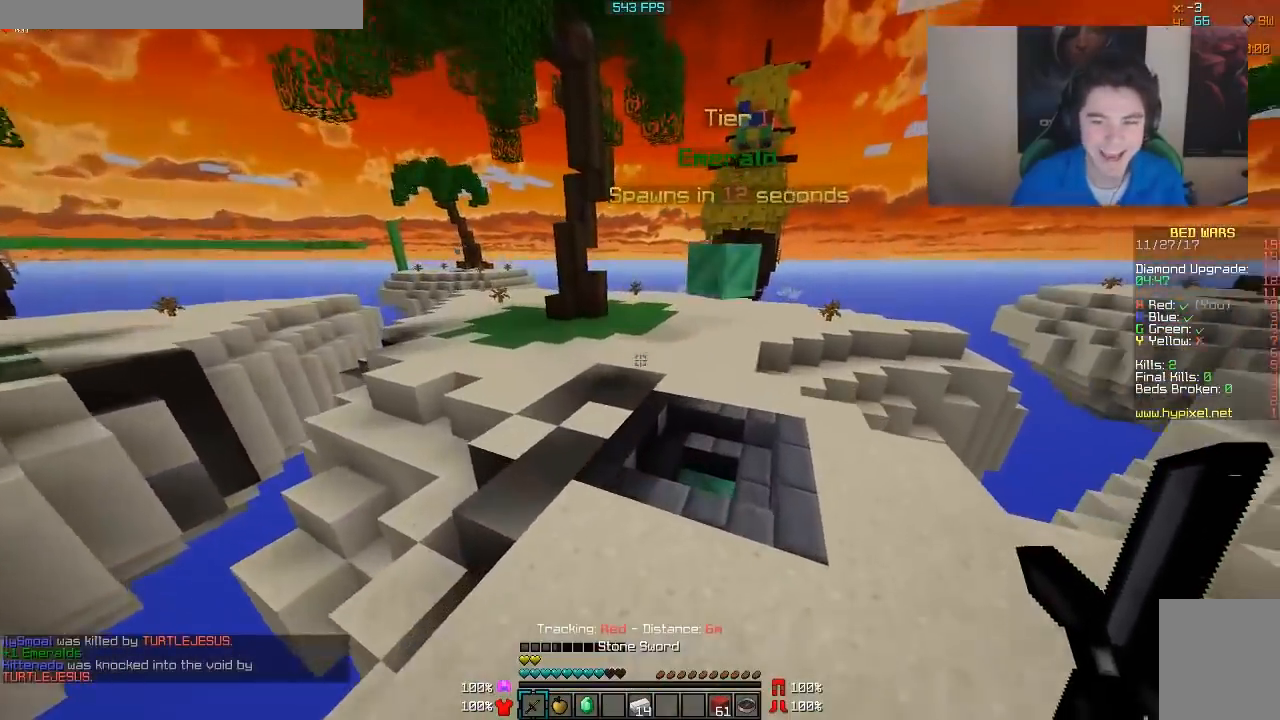
{"keys": ["d", "w"], "mouse": [], "events": []}
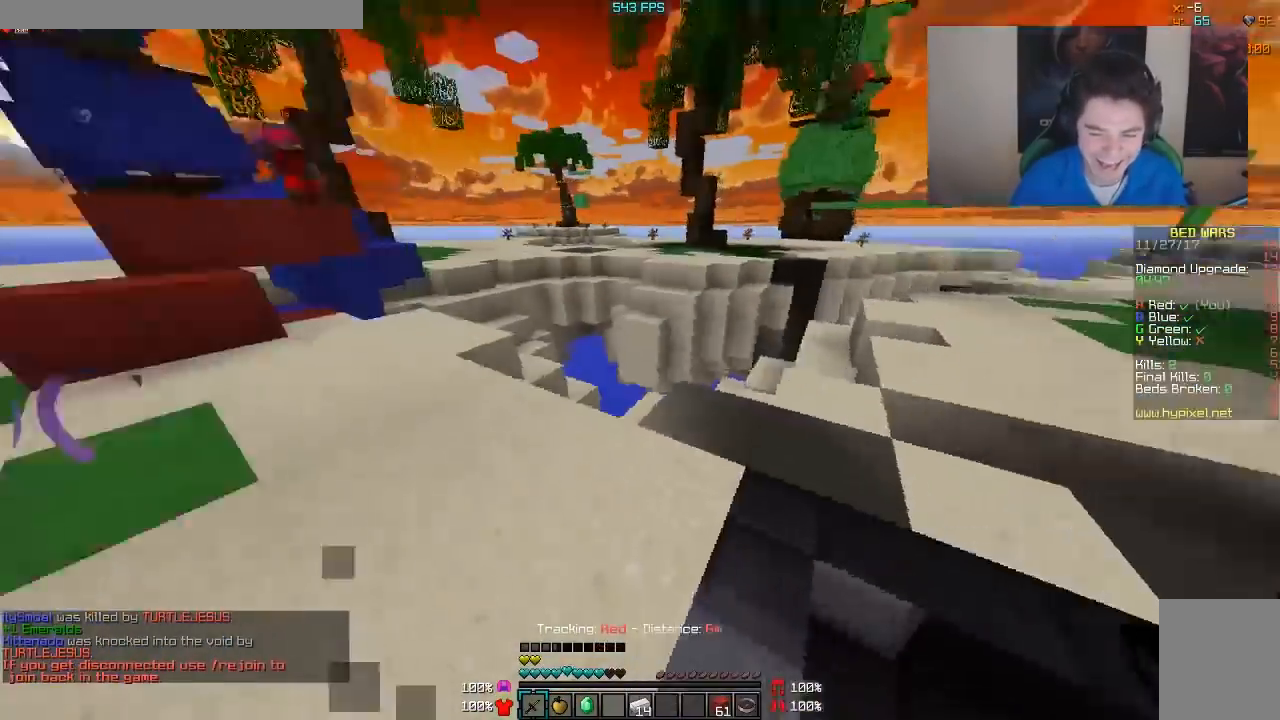
{"keys": ["w"], "mouse": [], "events": [[167, "d", "up"], [267, "a", "down"], [417, "a", "up"]]}
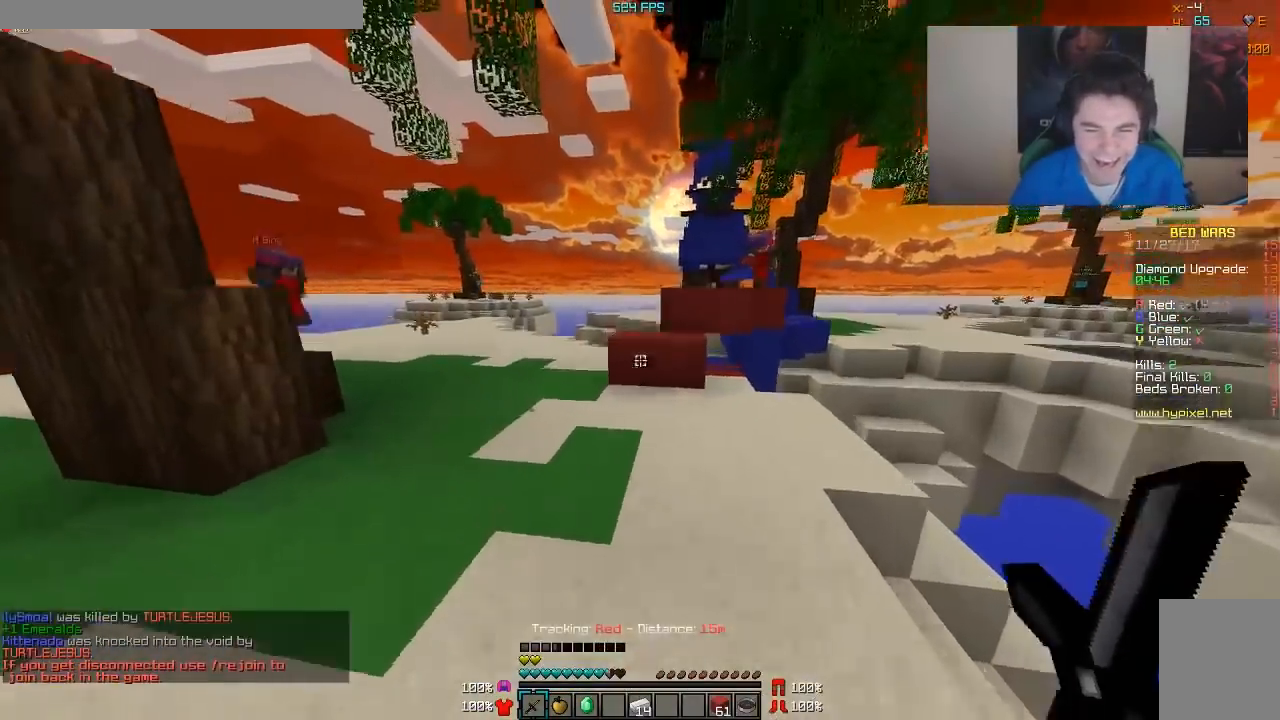
{"keys": ["w"], "mouse": [], "events": []}
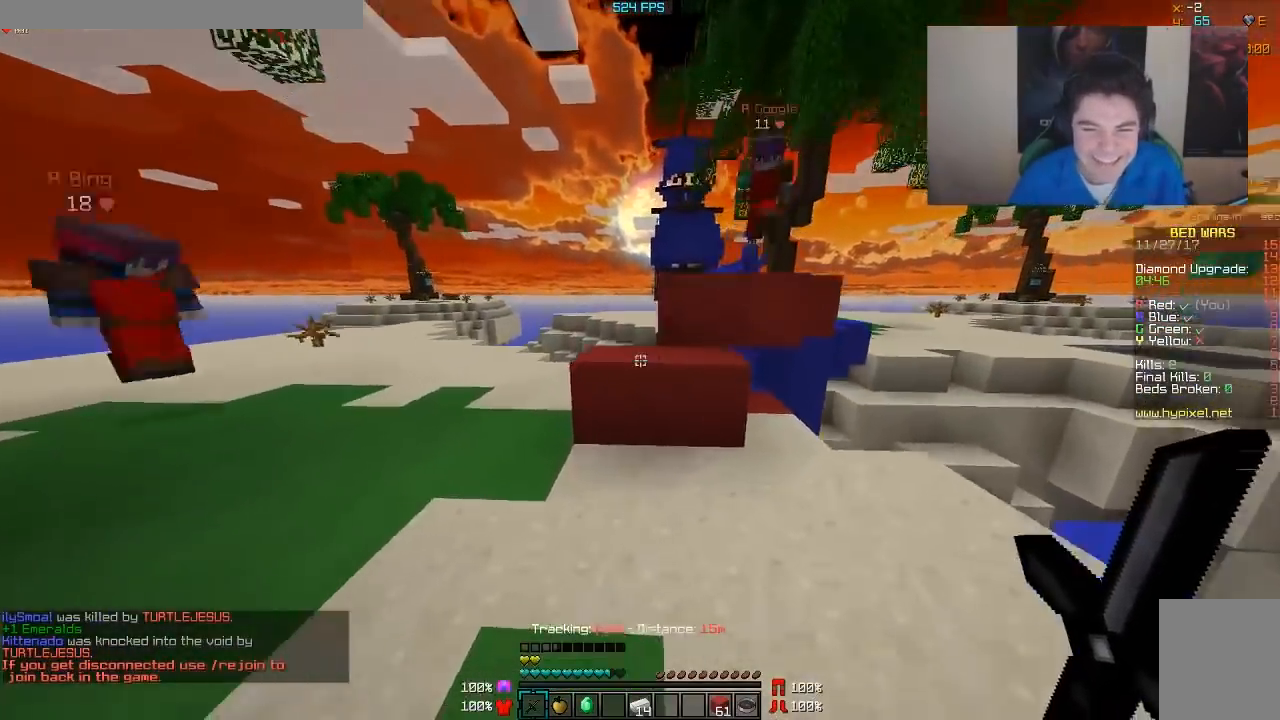
{"keys": ["d", "w"], "mouse": [], "events": [[200, "a", "down"], [417, "a", "up"], [467, "d", "down"]]}
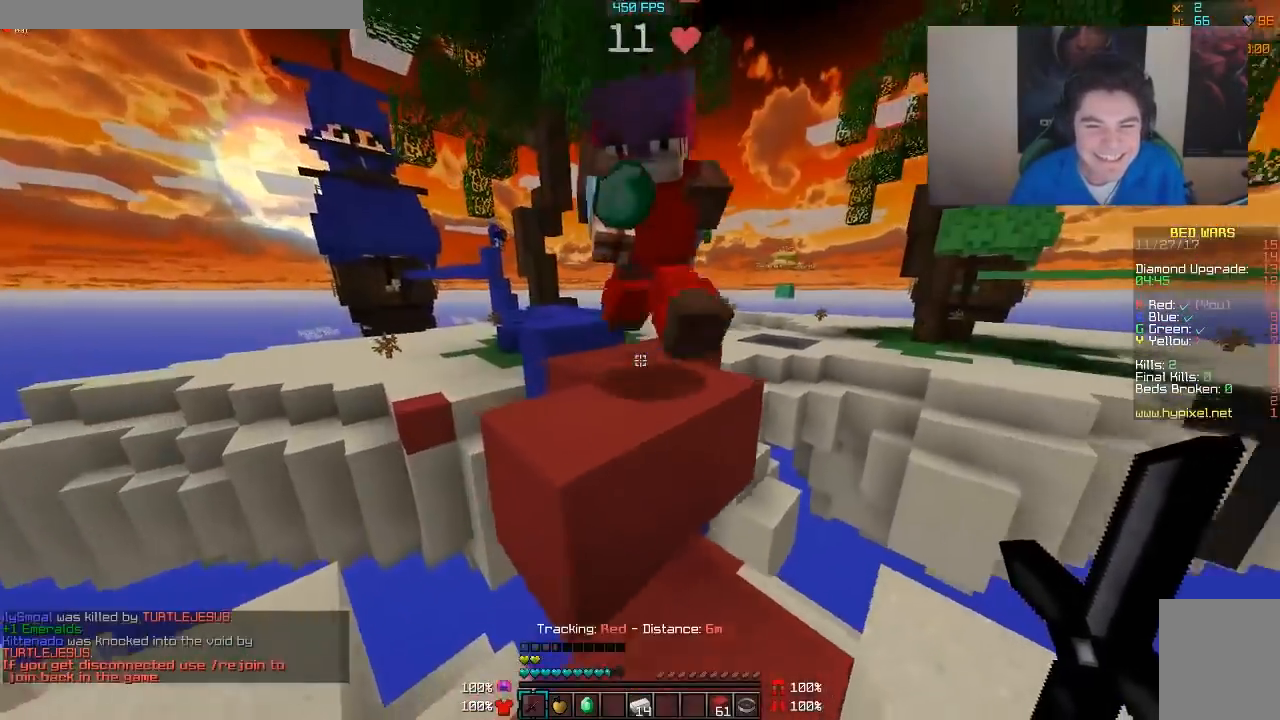
{"keys": ["d", "w"], "mouse": [], "events": []}
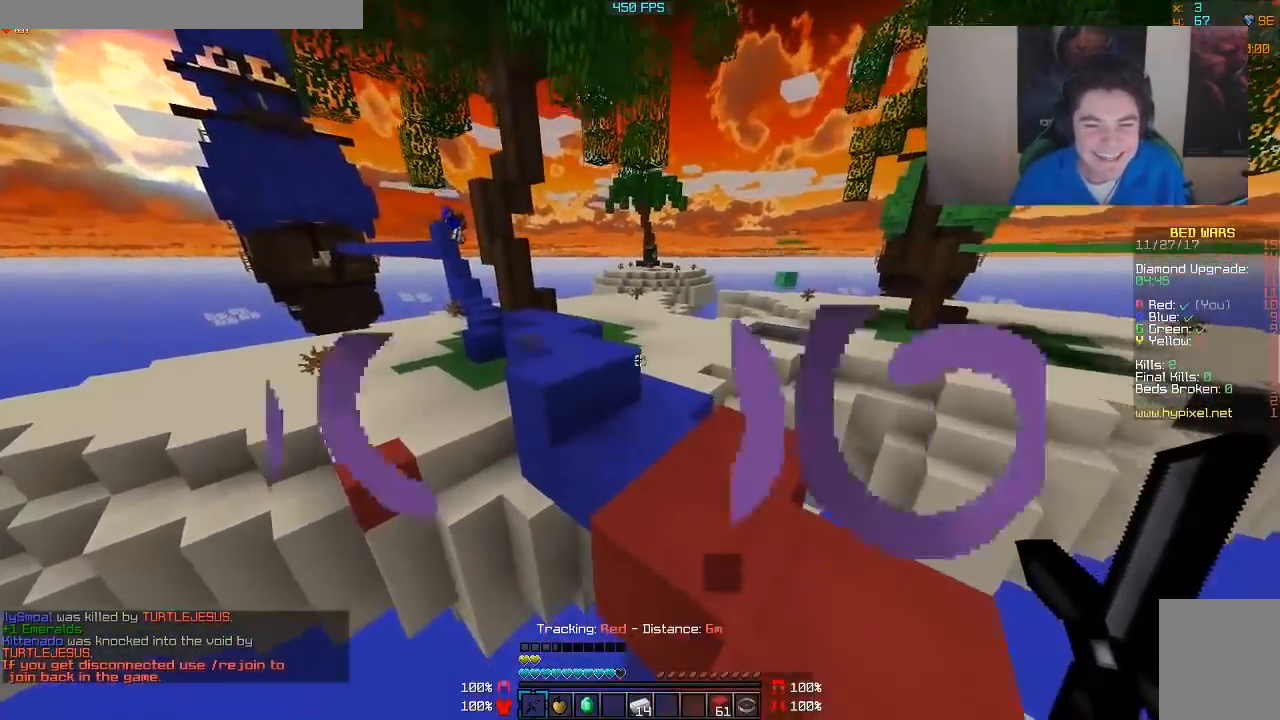
{"keys": ["w"], "mouse": [], "events": [[167, "d", "up"]]}